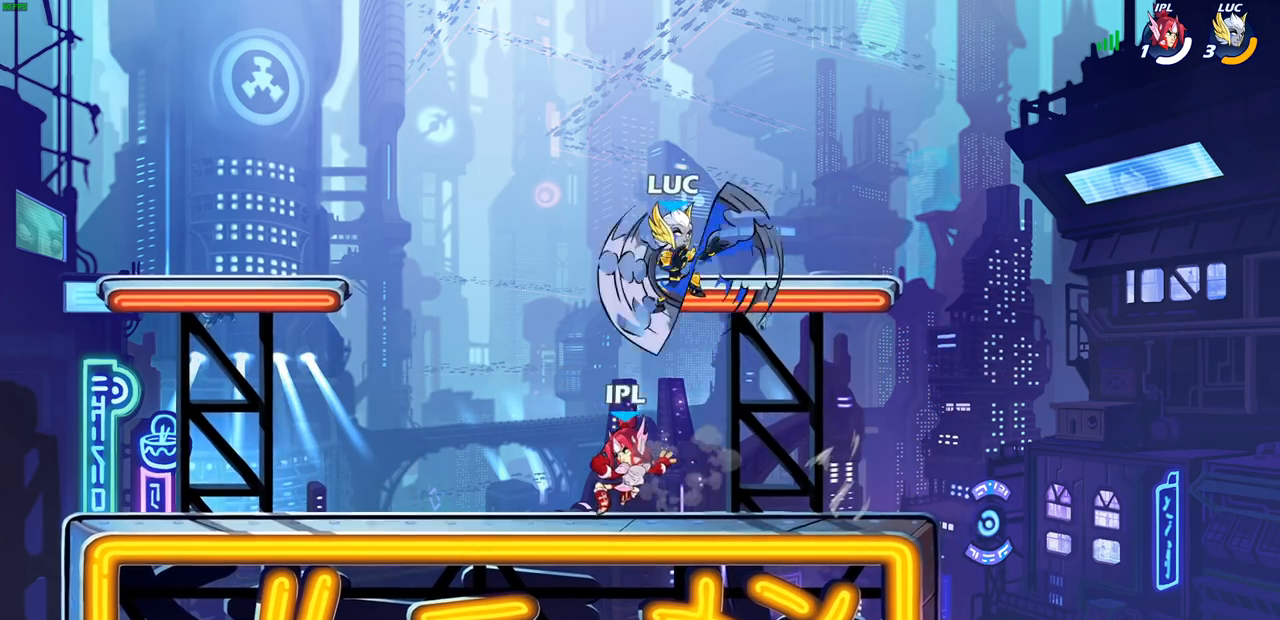
Gameplay with a controller (PlayStation layout); each line is a JSON object with the inputs held at the frame after it. "events" lists button and stick changes between this image and that frame as [ms after this image, input, new state], when the widget could be followed in between.
{"buttons": [], "left_stick": "down-left", "right_stick": "center", "events": [[233, "left_stick", "down-left"], [283, "SQUARE", "down"], [383, "SQUARE", "up"]]}
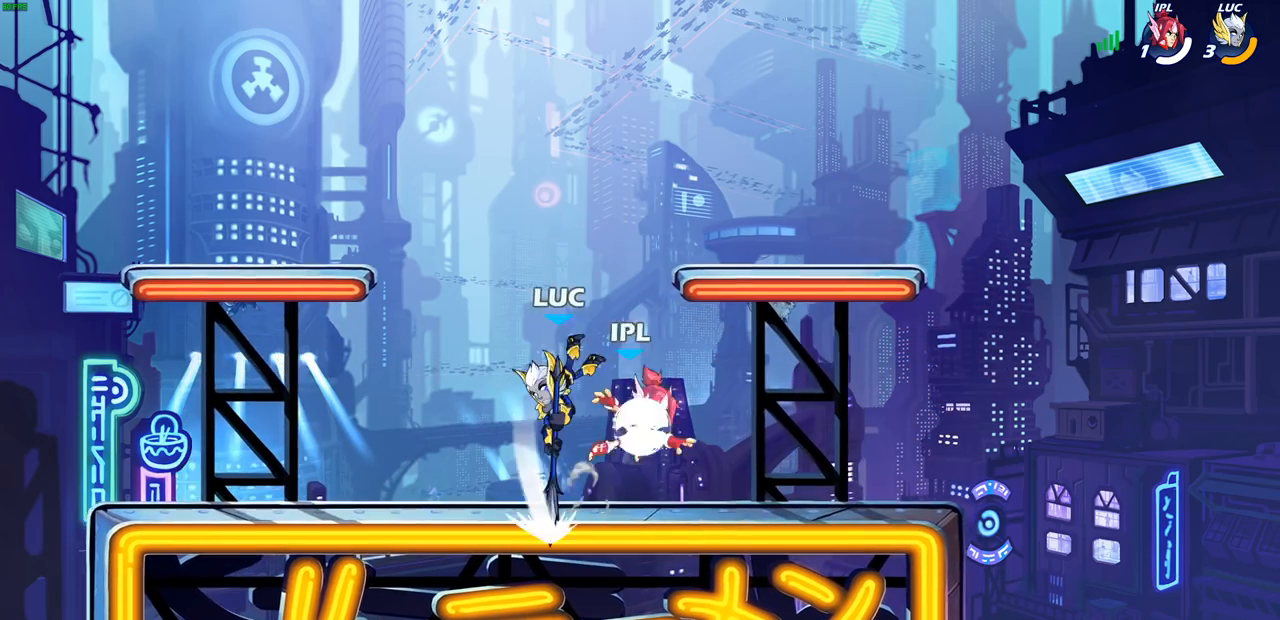
{"buttons": [], "left_stick": "center", "right_stick": "center", "events": [[100, "left_stick", "left"], [267, "left_stick", "right"], [417, "SQUARE", "down"], [433, "left_stick", "center"], [500, "SQUARE", "up"]]}
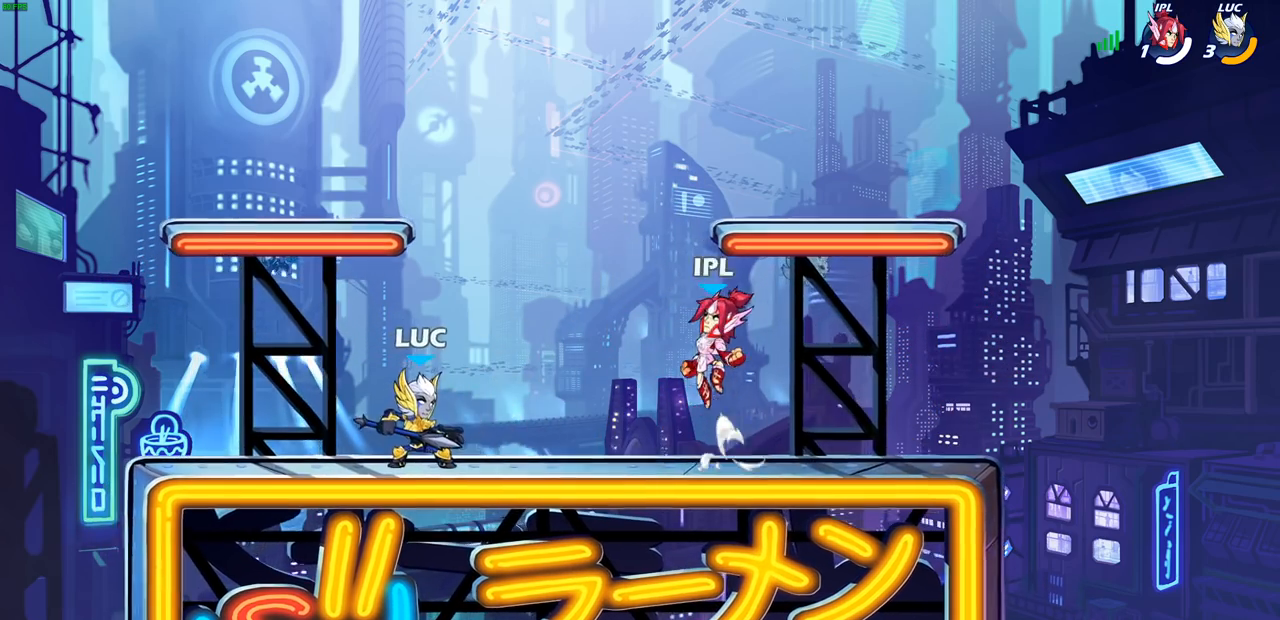
{"buttons": [], "left_stick": "center", "right_stick": "center", "events": []}
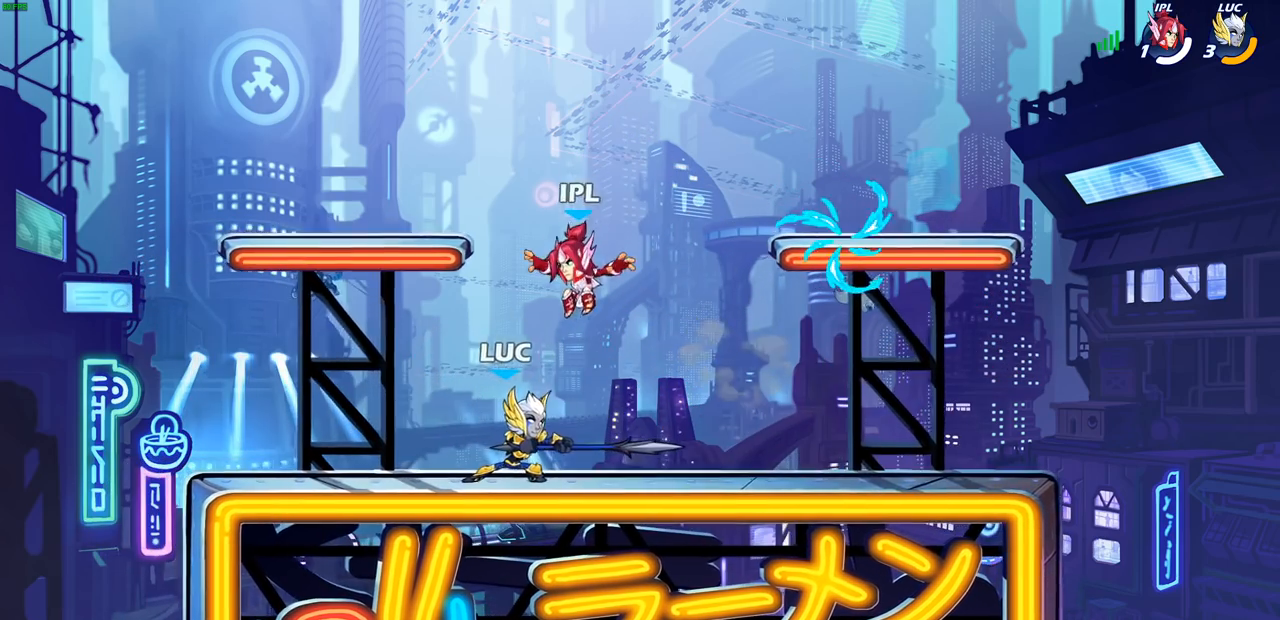
{"buttons": [], "left_stick": "center", "right_stick": "center", "events": []}
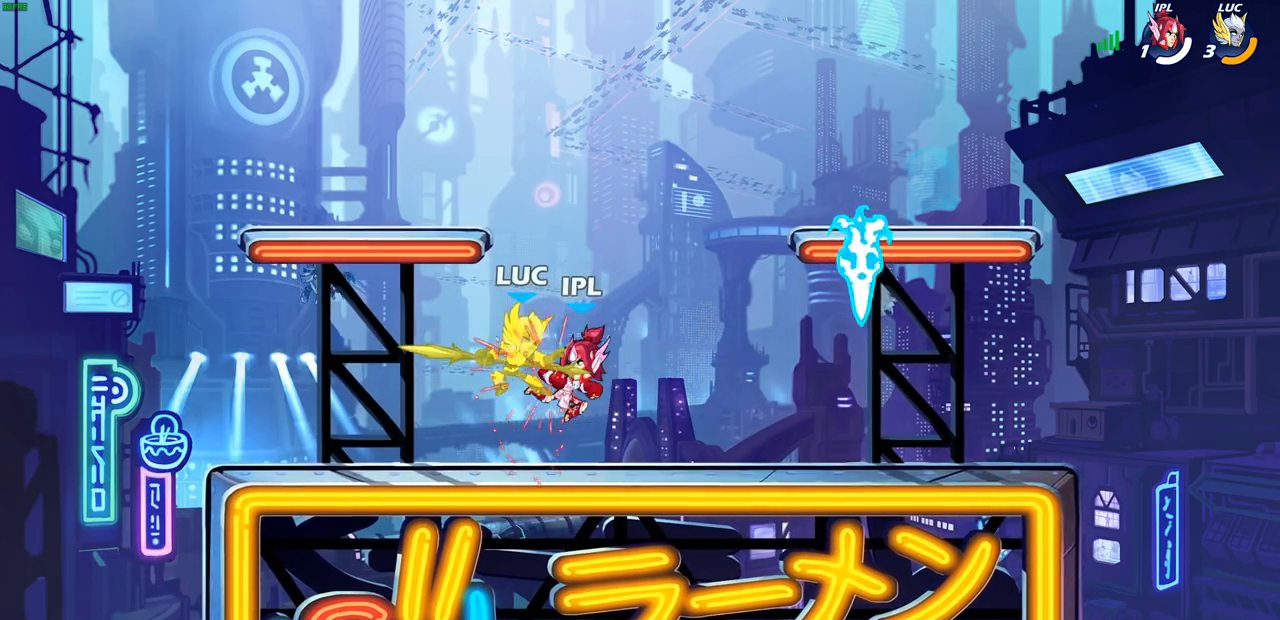
{"buttons": [], "left_stick": "right", "right_stick": "center", "events": [[233, "left_stick", "right"]]}
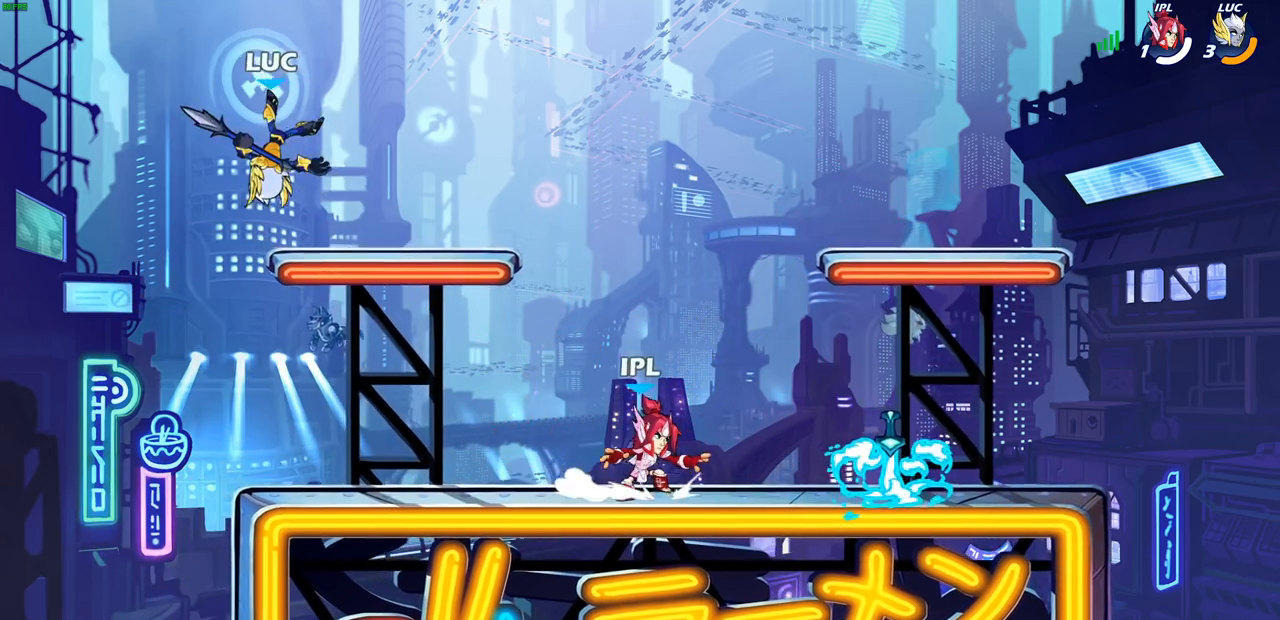
{"buttons": [], "left_stick": "down-right", "right_stick": "center", "events": [[83, "R2", "down"], [250, "R2", "up"], [350, "left_stick", "down-right"], [417, "R1", "down"], [483, "R1", "up"]]}
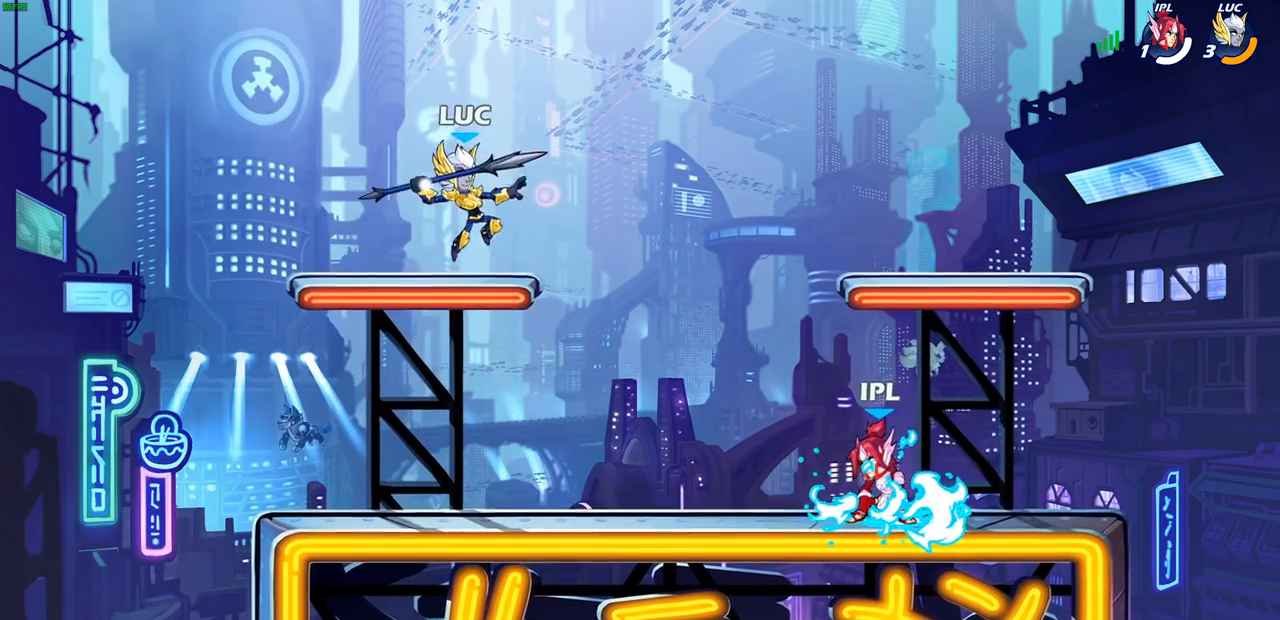
{"buttons": [], "left_stick": "right", "right_stick": "center", "events": [[33, "left_stick", "center"], [350, "left_stick", "right"]]}
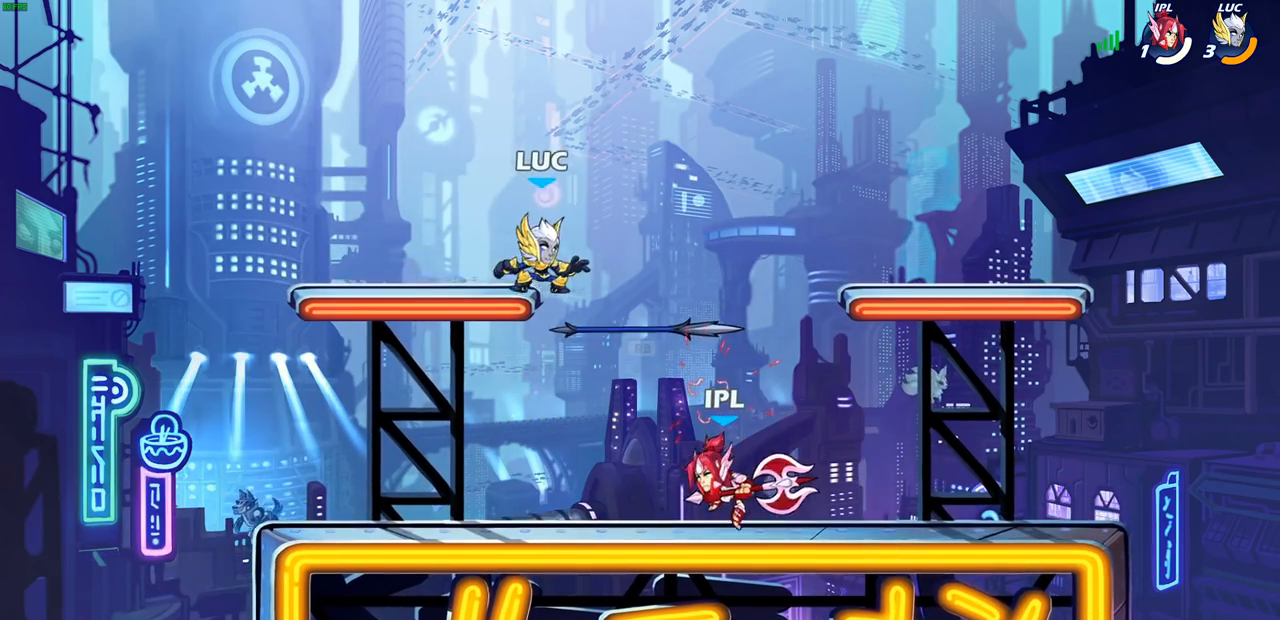
{"buttons": [], "left_stick": "down-left", "right_stick": "center", "events": [[117, "R1", "down"], [133, "left_stick", "down"], [167, "CROSS", "down"], [217, "left_stick", "left"], [250, "R1", "up"], [283, "CROSS", "up"], [283, "left_stick", "up"], [417, "left_stick", "down-left"]]}
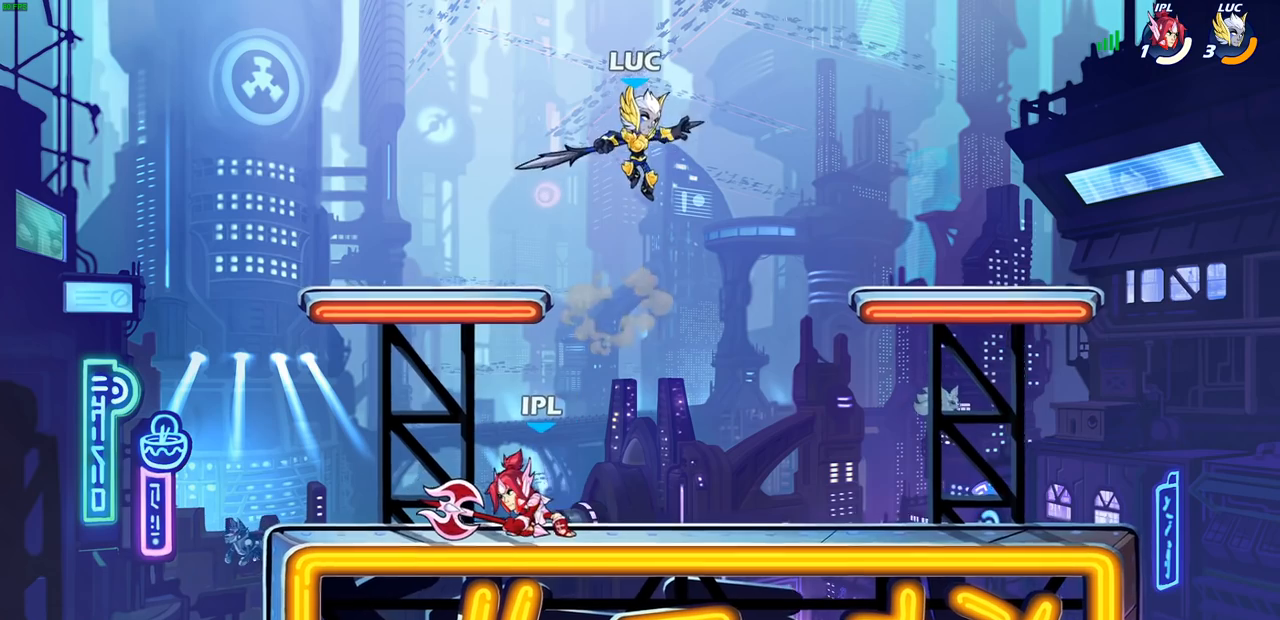
{"buttons": [], "left_stick": "right", "right_stick": "center", "events": [[167, "SQUARE", "down"], [267, "SQUARE", "up"], [367, "left_stick", "down-right"], [417, "left_stick", "right"]]}
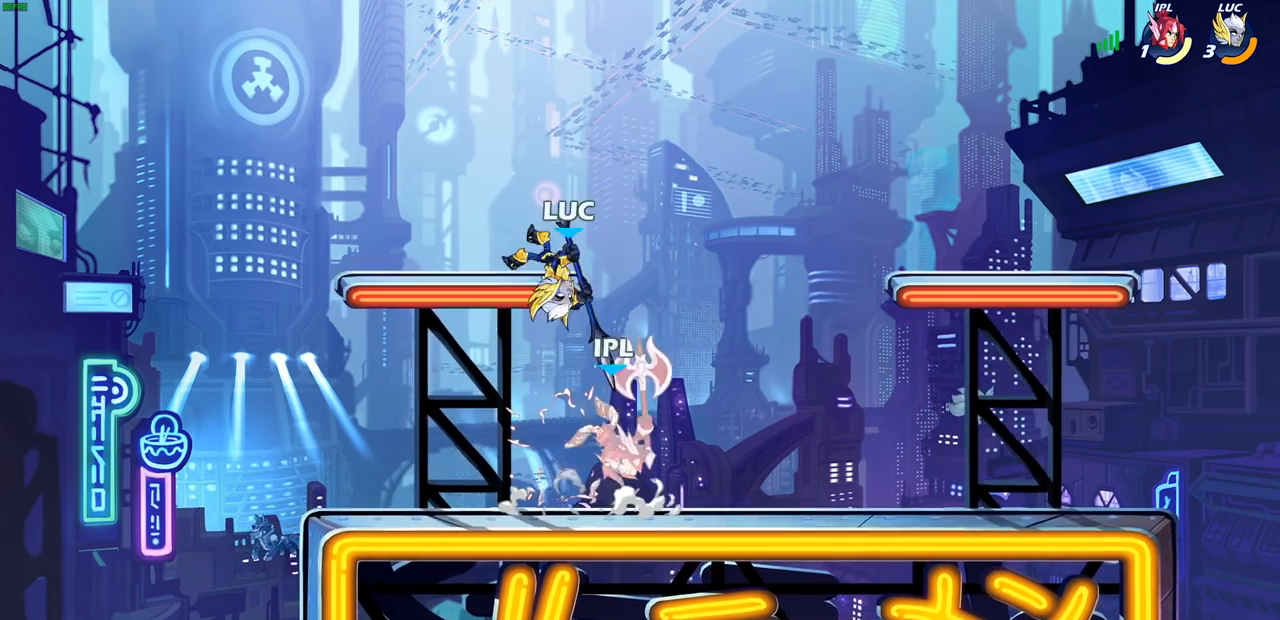
{"buttons": [], "left_stick": "down-left", "right_stick": "center", "events": [[133, "left_stick", "down-right"], [283, "SQUARE", "down"], [300, "left_stick", "down-left"], [367, "SQUARE", "up"]]}
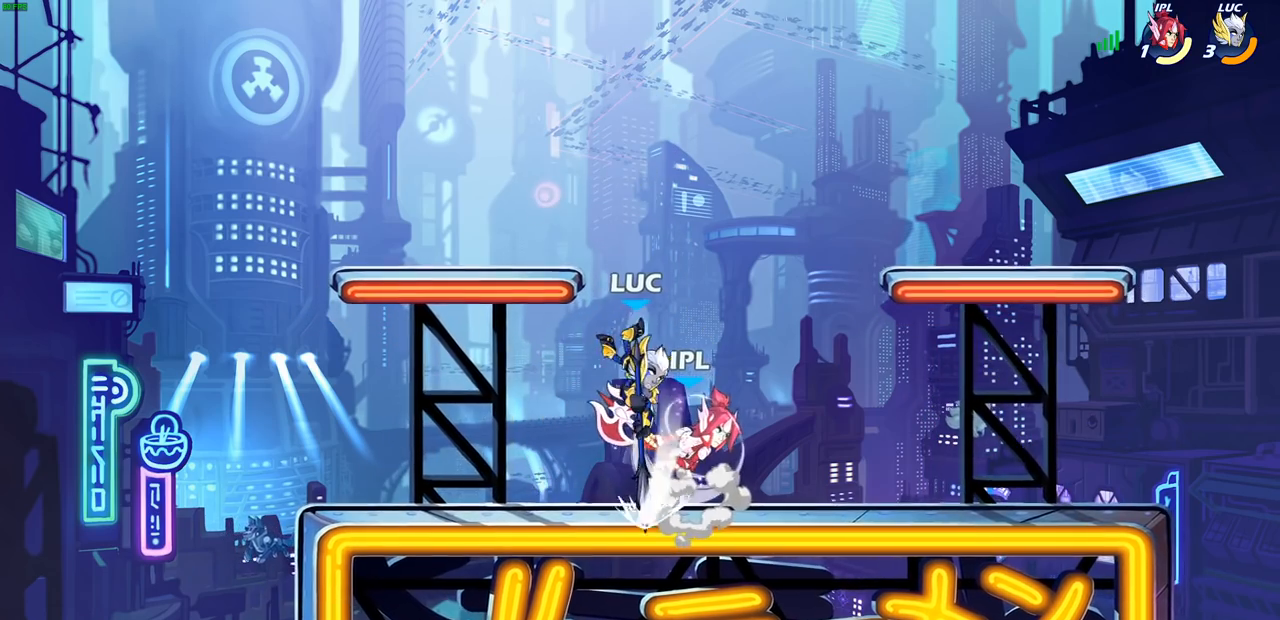
{"buttons": ["SQUARE"], "left_stick": "center", "right_stick": "center", "events": [[367, "left_stick", "up-right"], [450, "SQUARE", "down"], [450, "left_stick", "center"]]}
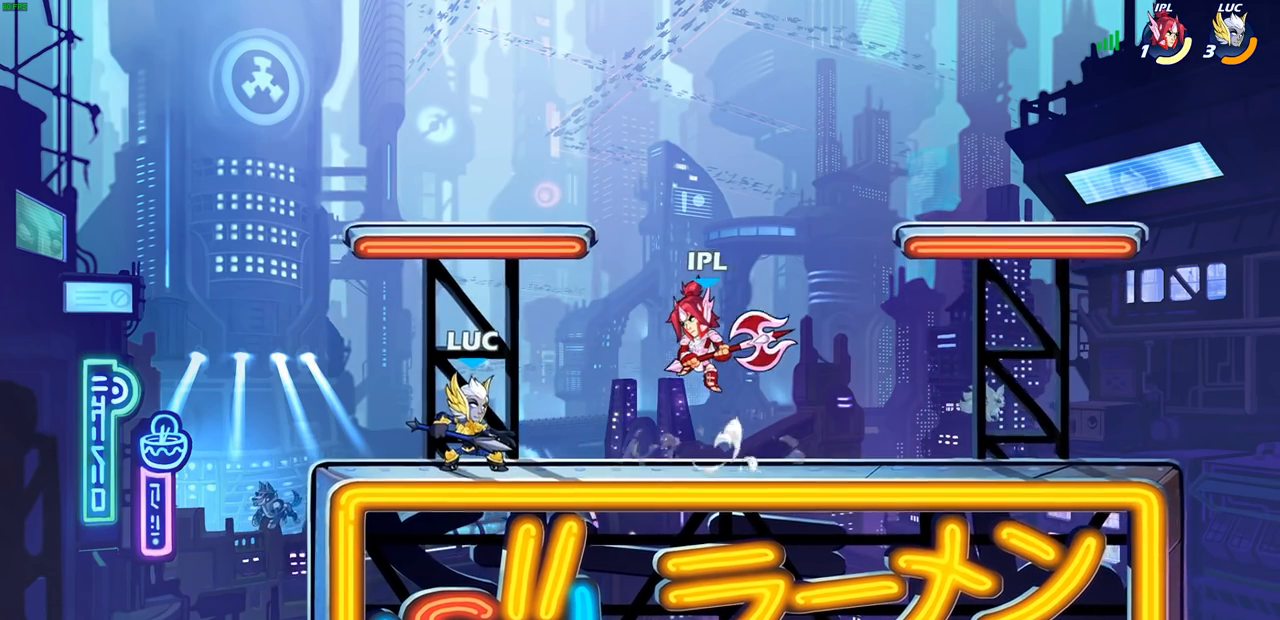
{"buttons": [], "left_stick": "center", "right_stick": "center", "events": [[33, "SQUARE", "up"]]}
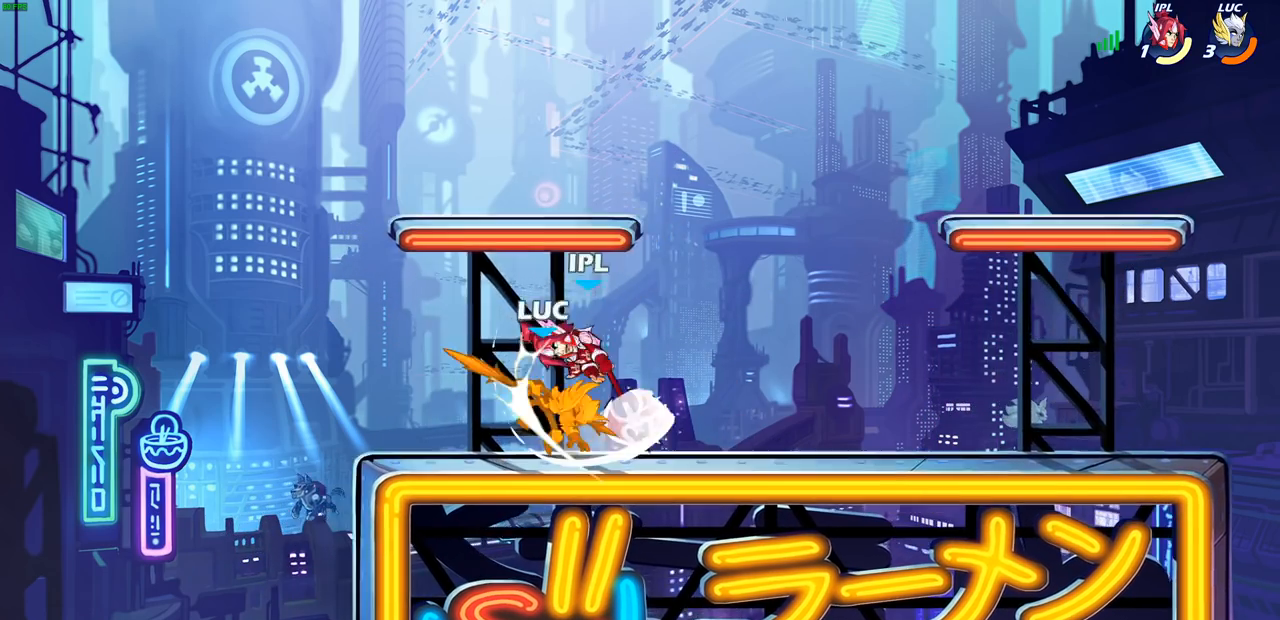
{"buttons": ["R2"], "left_stick": "right", "right_stick": "center", "events": [[267, "left_stick", "right"], [400, "R2", "down"]]}
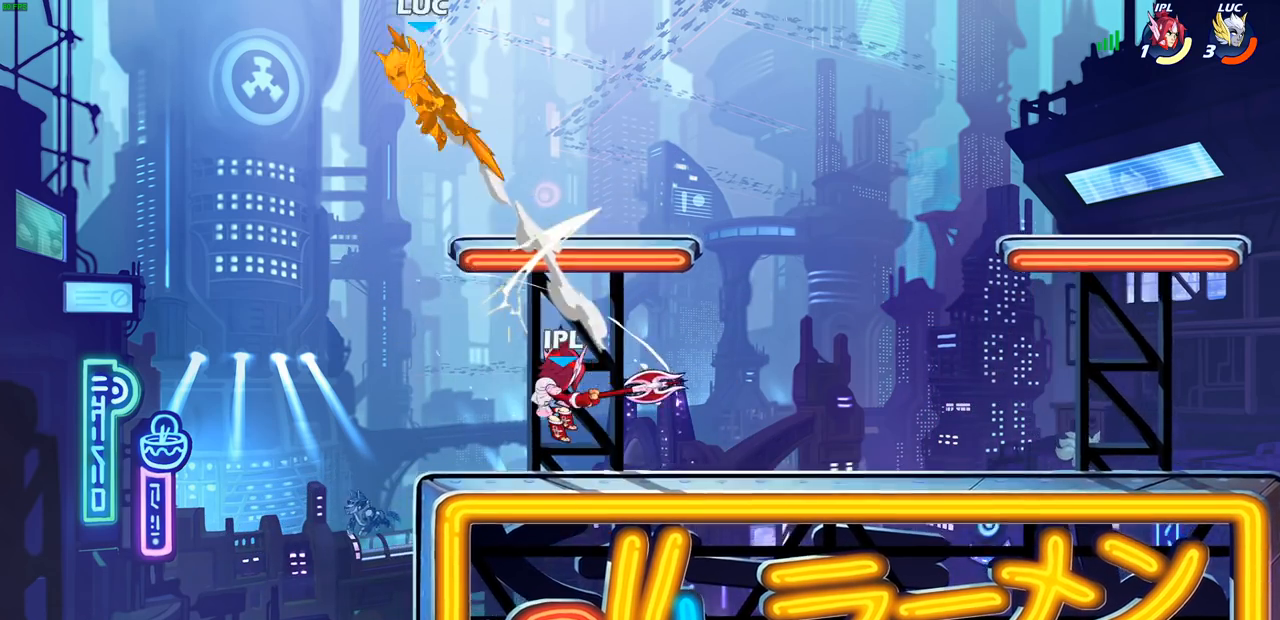
{"buttons": ["R2"], "left_stick": "right", "right_stick": "center", "events": [[100, "R1", "down"], [100, "left_stick", "up-left"], [150, "R1", "up"], [167, "R2", "up"], [350, "left_stick", "right"], [500, "R2", "down"]]}
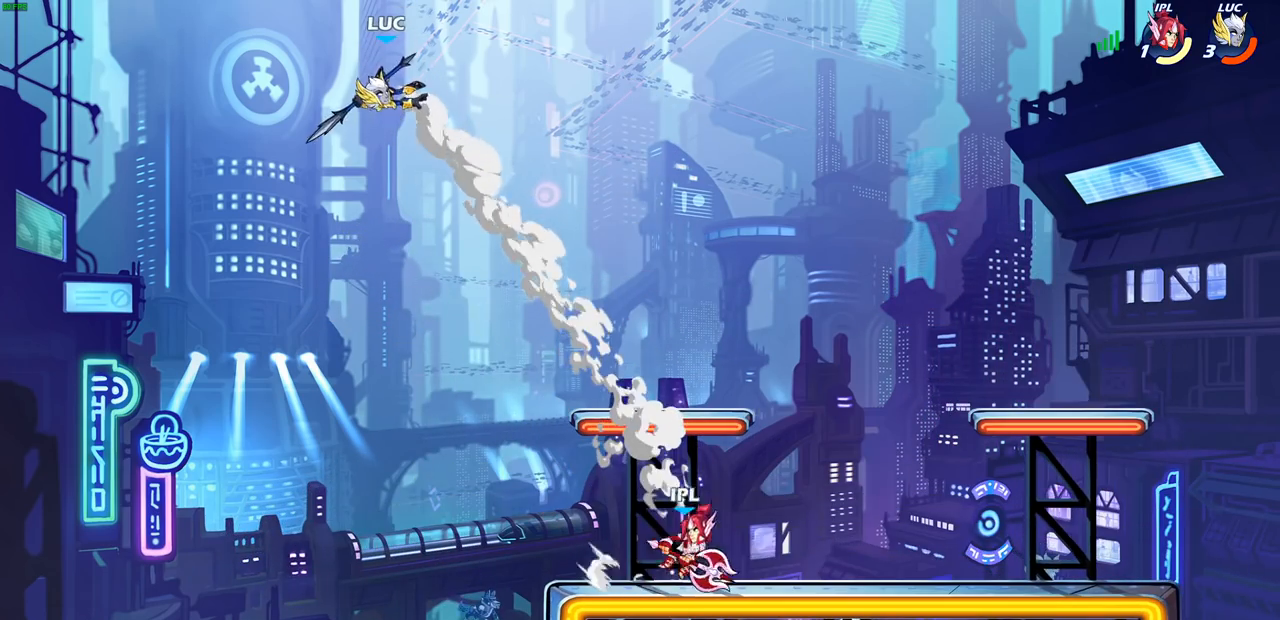
{"buttons": ["CROSS"], "left_stick": "down-left", "right_stick": "center", "events": [[183, "R2", "up"], [417, "left_stick", "down-left"], [483, "CROSS", "down"]]}
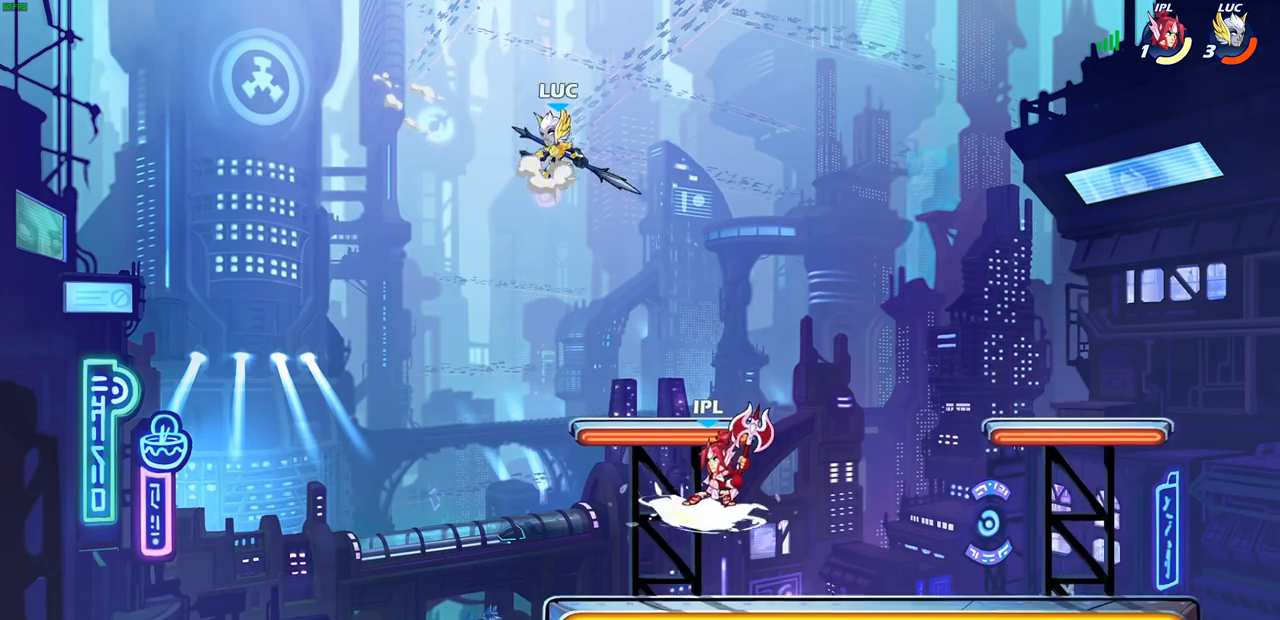
{"buttons": [], "left_stick": "down", "right_stick": "center", "events": [[100, "CROSS", "up"], [100, "left_stick", "up-right"], [217, "left_stick", "down-right"], [333, "left_stick", "down"]]}
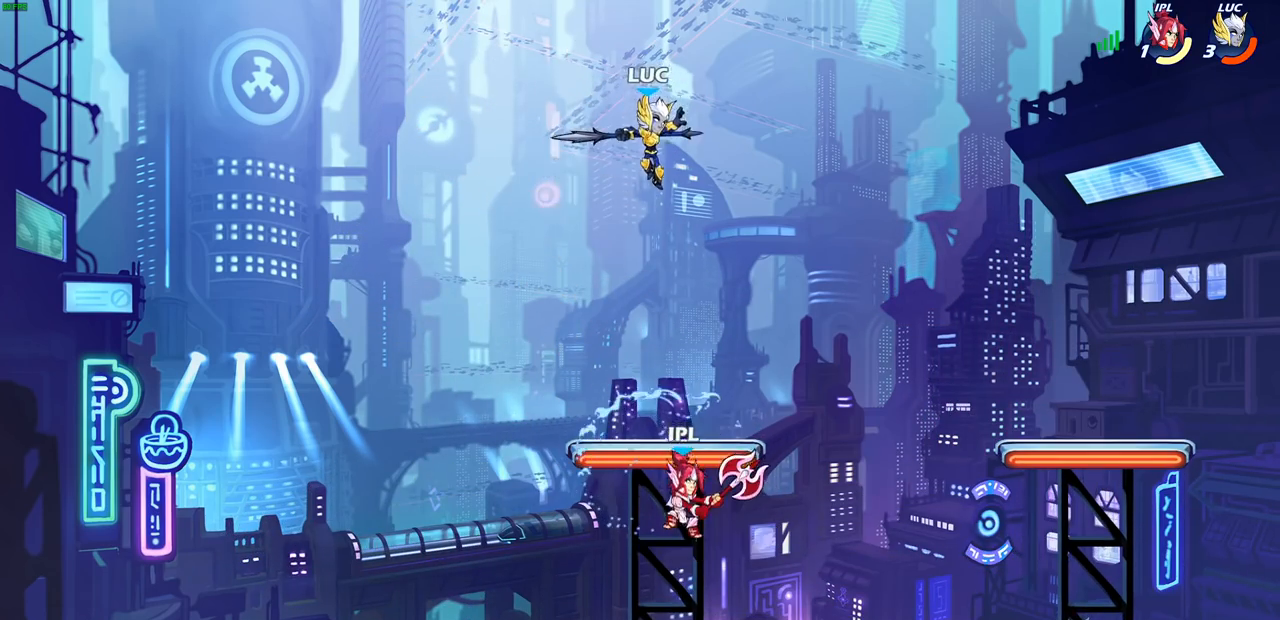
{"buttons": ["CIRCLE"], "left_stick": "down", "right_stick": "center", "events": [[83, "CIRCLE", "down"]]}
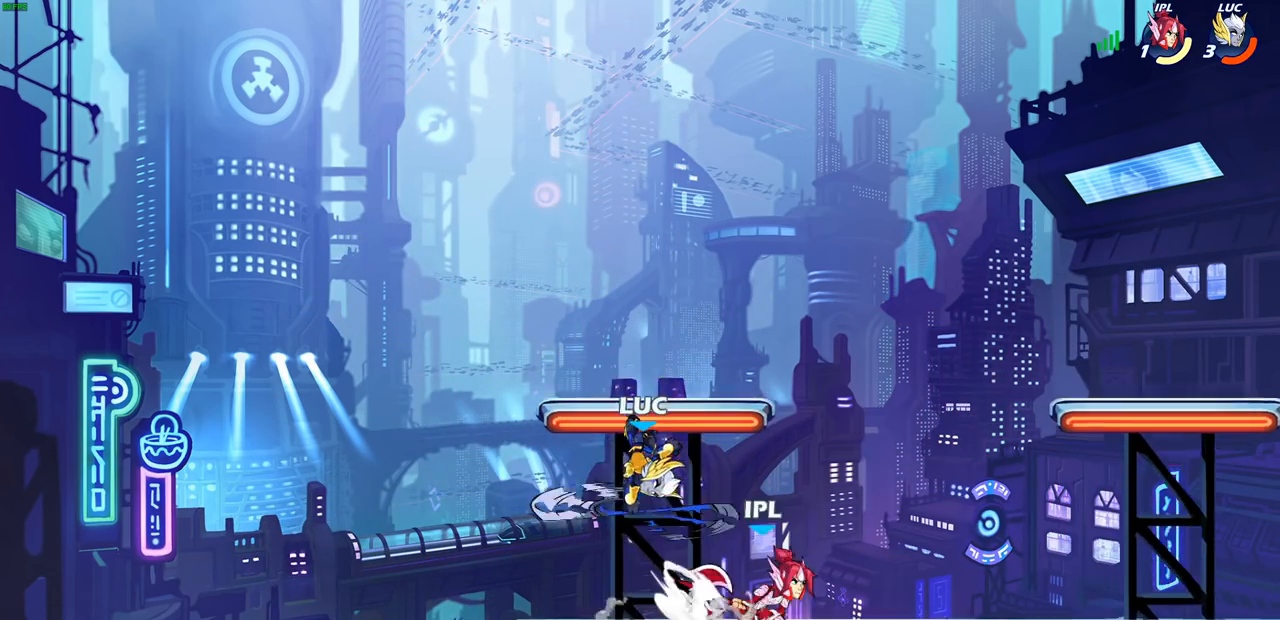
{"buttons": [], "left_stick": "center", "right_stick": "center", "events": [[250, "CIRCLE", "up"], [267, "left_stick", "center"]]}
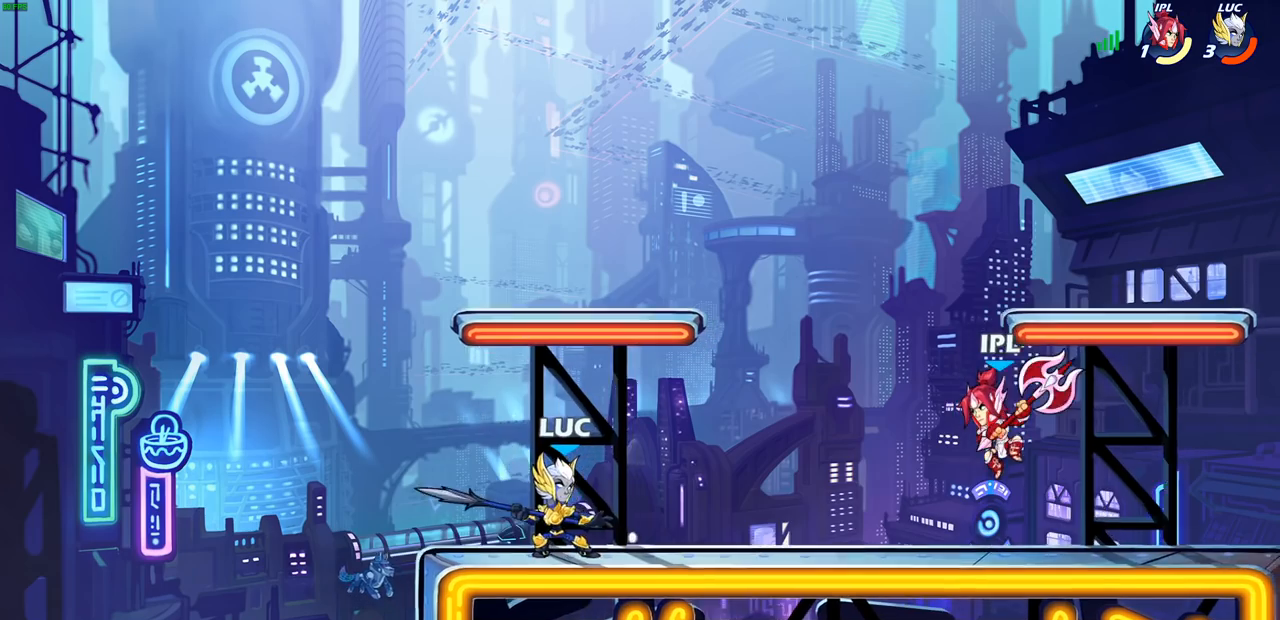
{"buttons": ["SQUARE", "R2"], "left_stick": "right", "right_stick": "center", "events": [[17, "left_stick", "left"], [200, "left_stick", "up-right"], [267, "left_stick", "right"], [317, "R2", "down"], [383, "SQUARE", "down"]]}
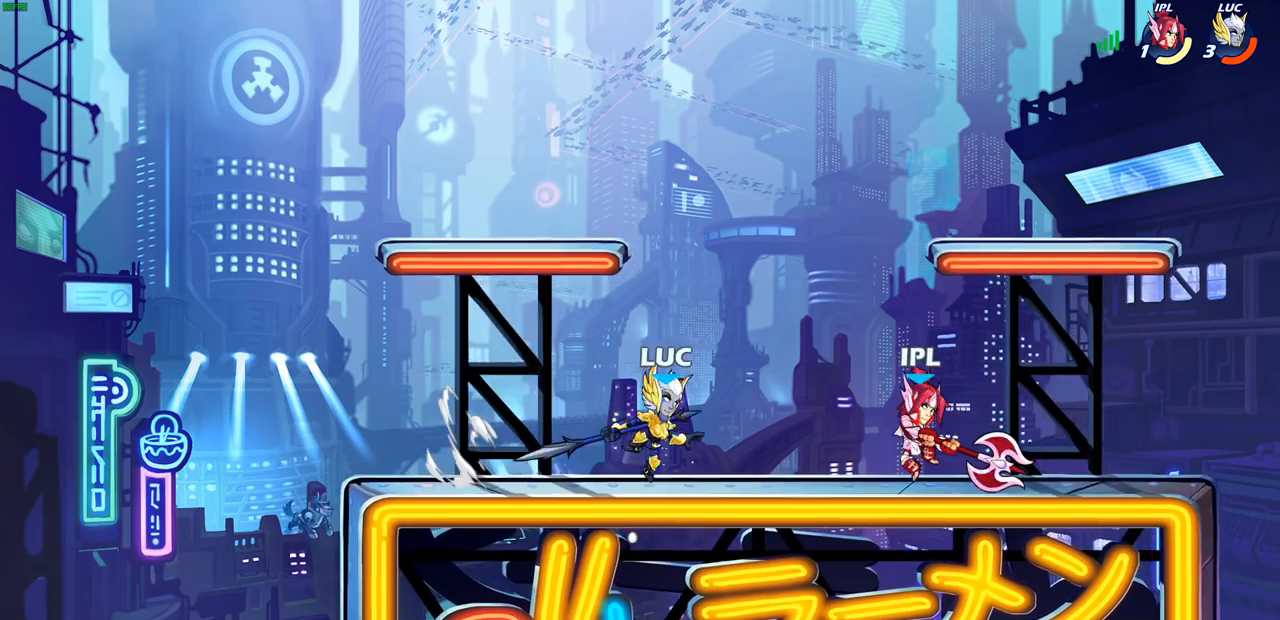
{"buttons": [], "left_stick": "down", "right_stick": "center", "events": [[17, "R2", "up"], [33, "SQUARE", "up"], [83, "left_stick", "center"], [500, "left_stick", "down"]]}
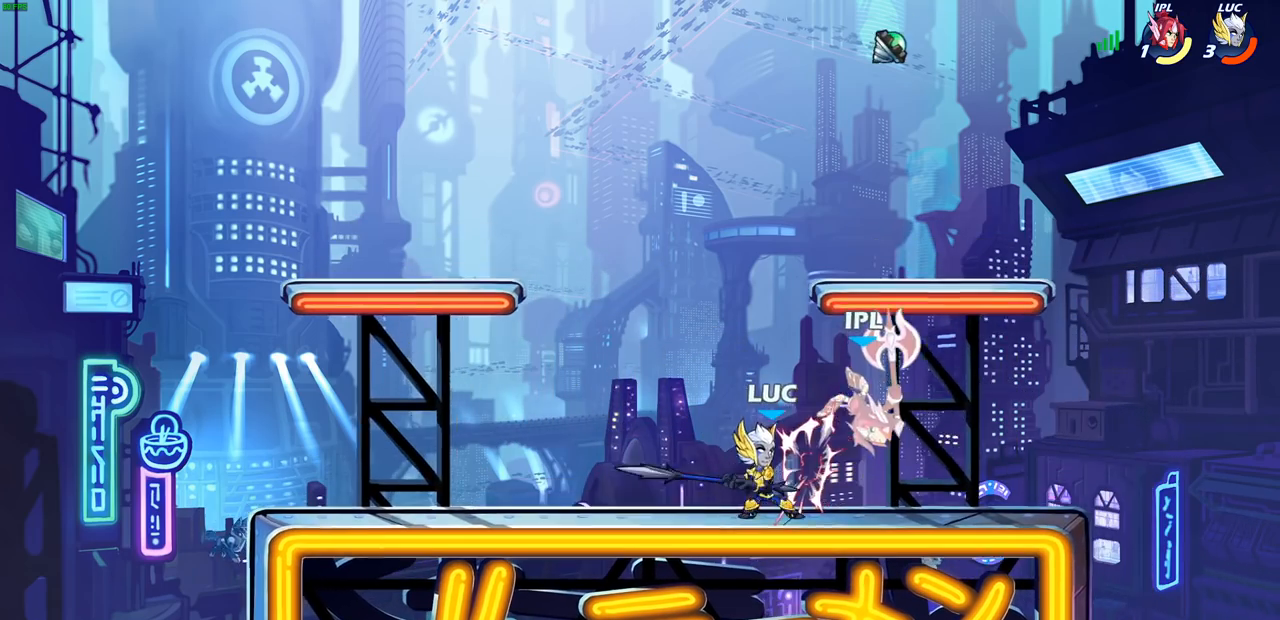
{"buttons": [], "left_stick": "center", "right_stick": "center"}
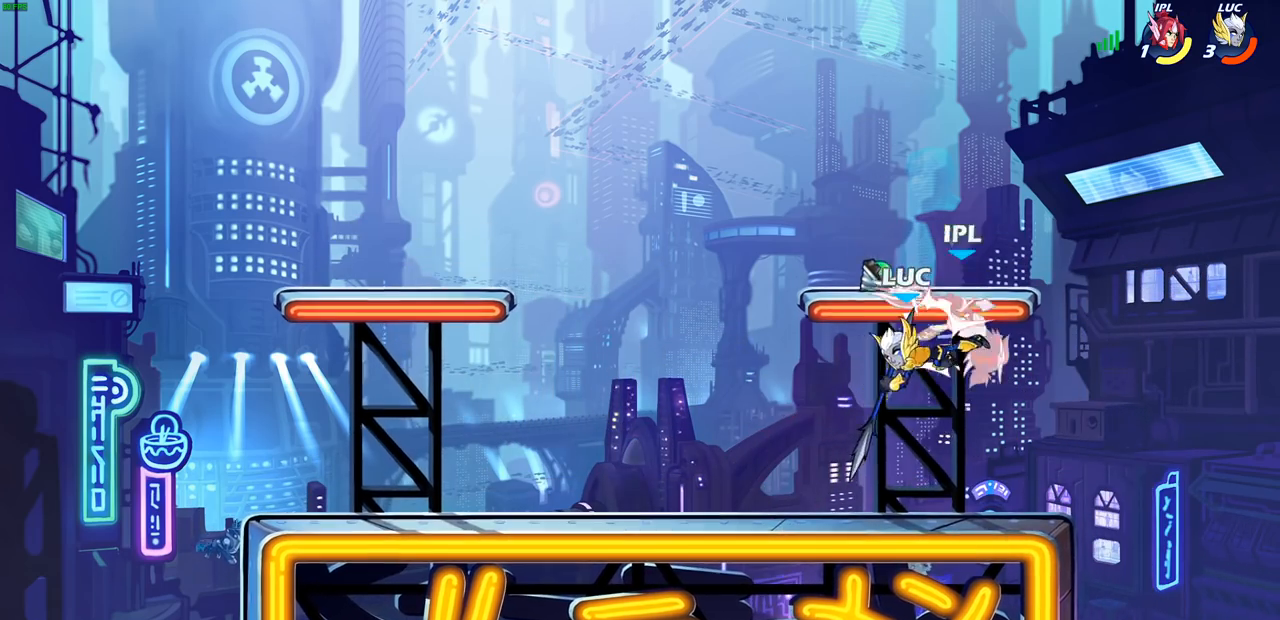
{"buttons": [], "left_stick": "center", "right_stick": "center", "events": [[300, "R2", "down"], [333, "left_stick", "down"], [350, "SQUARE", "down"], [417, "R2", "up"], [450, "SQUARE", "up"], [483, "left_stick", "center"]]}
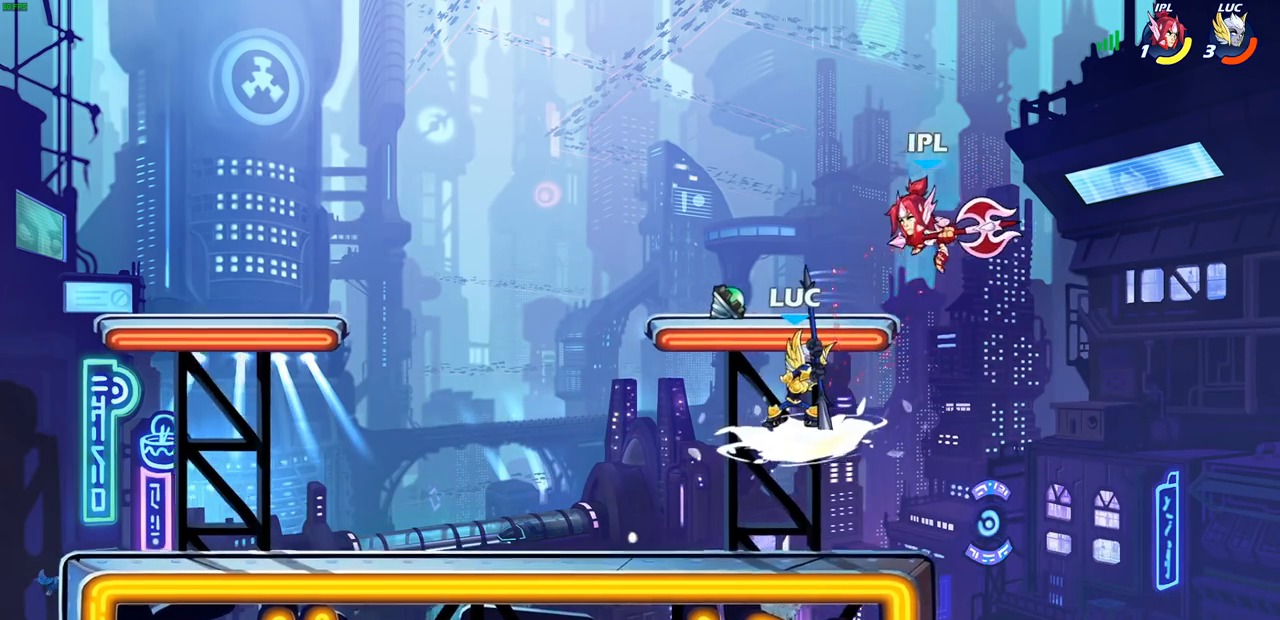
{"buttons": [], "left_stick": "center", "right_stick": "center", "events": []}
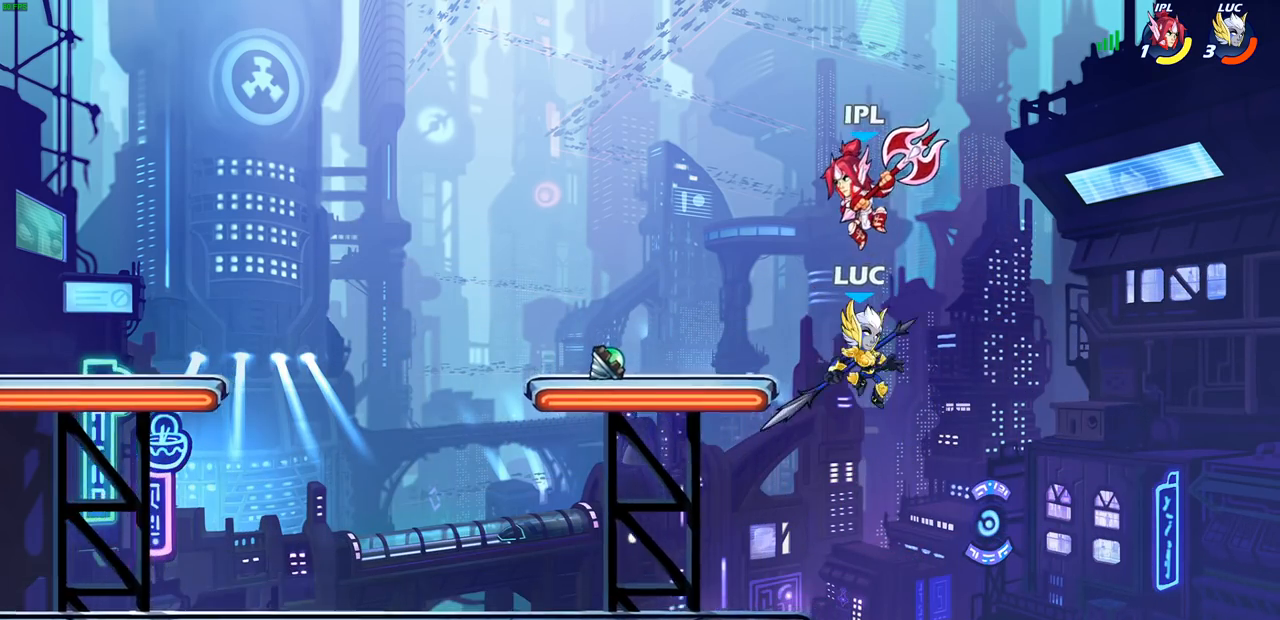
{"buttons": [], "left_stick": "right", "right_stick": "center", "events": [[67, "left_stick", "down"], [250, "left_stick", "left"], [350, "left_stick", "down"], [417, "left_stick", "right"]]}
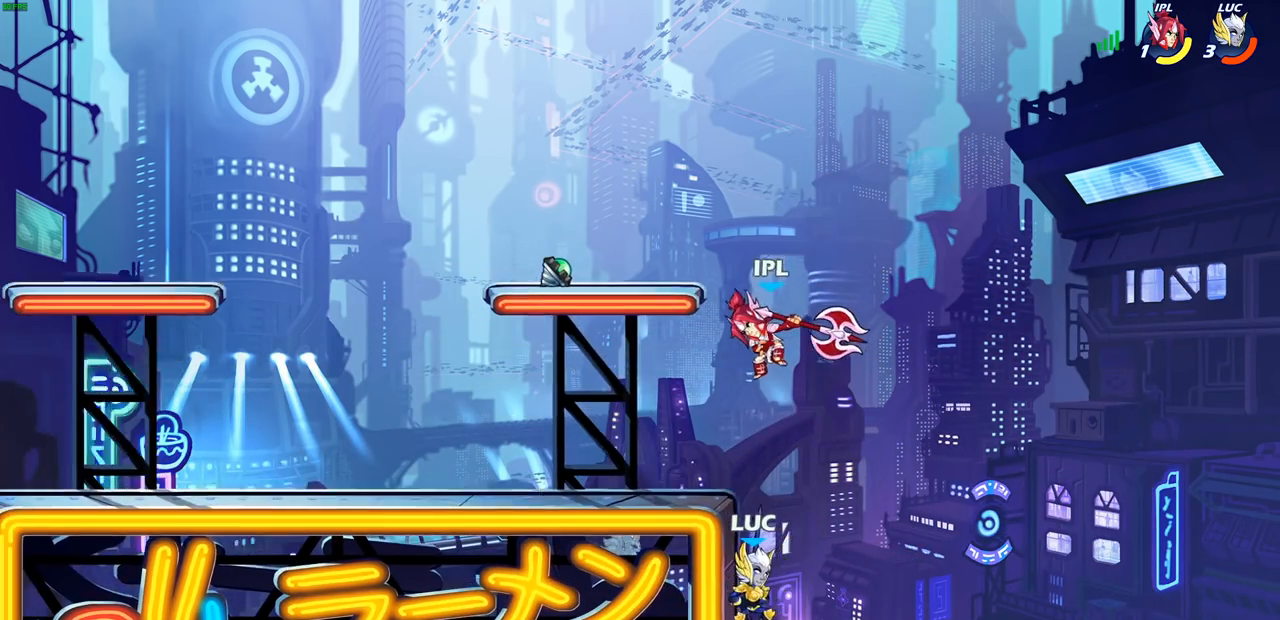
{"buttons": ["CIRCLE"], "left_stick": "up-right", "right_stick": "center", "events": [[67, "CROSS", "down"], [67, "left_stick", "up-left"], [150, "CIRCLE", "down"], [150, "CROSS", "up"], [350, "left_stick", "up-right"]]}
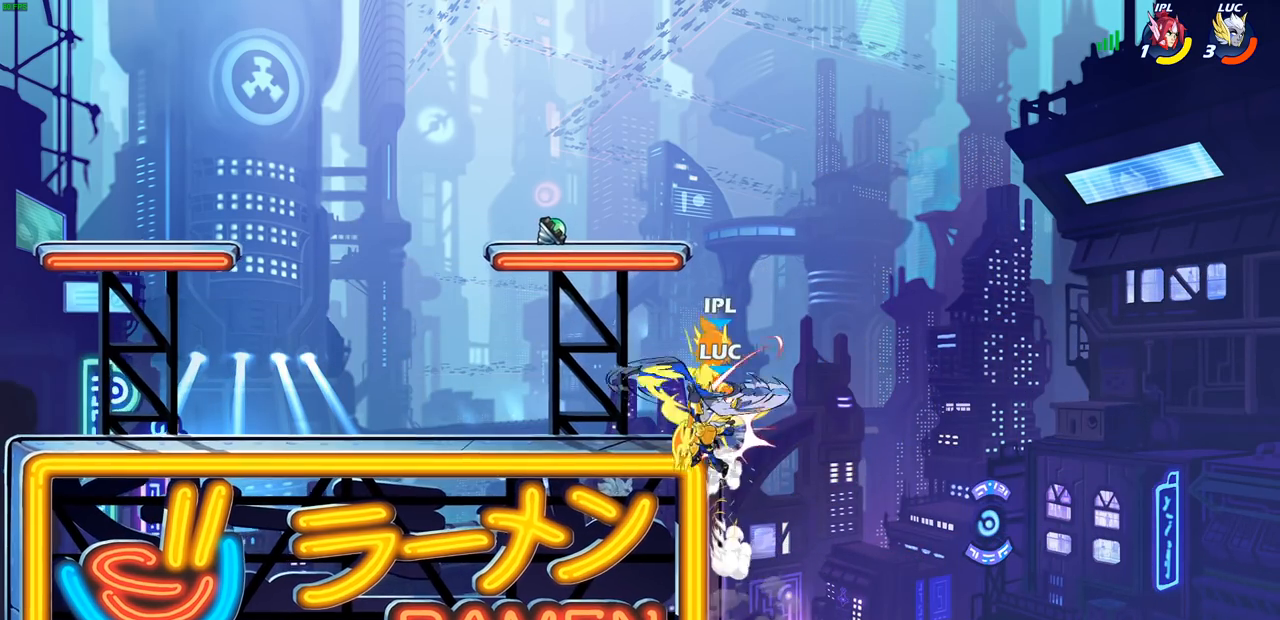
{"buttons": [], "left_stick": "center", "right_stick": "center", "events": [[167, "CIRCLE", "up"], [250, "left_stick", "up-left"], [483, "left_stick", "center"]]}
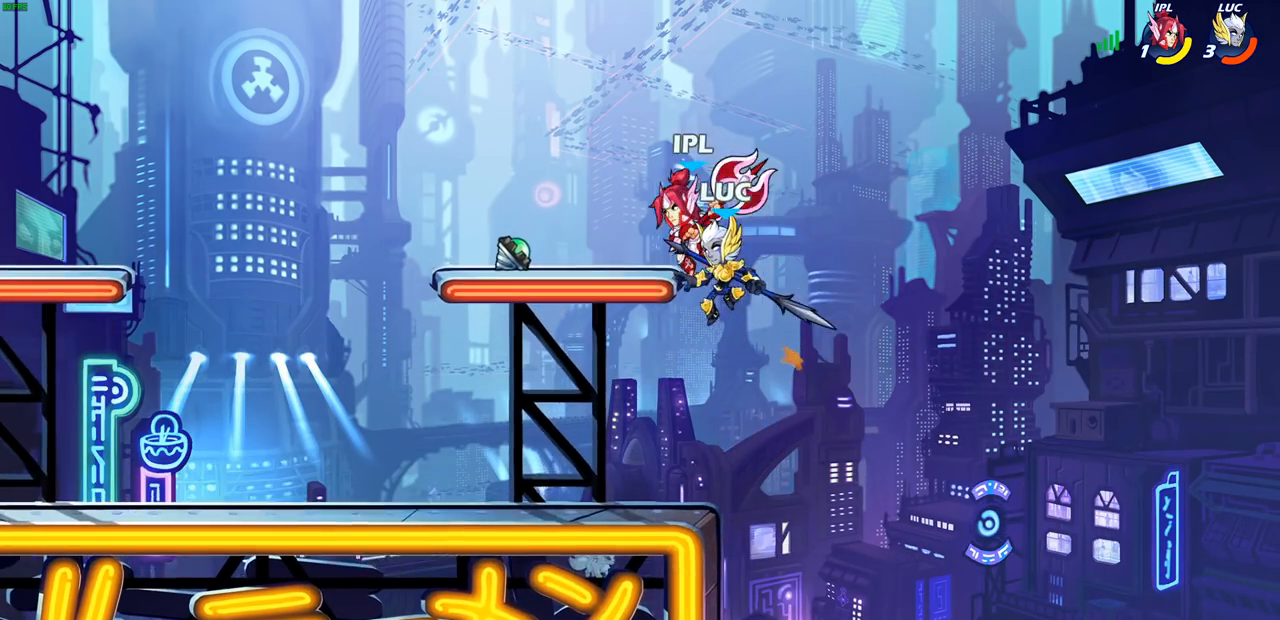
{"buttons": [], "left_stick": "center", "right_stick": "center", "events": [[83, "SQUARE", "down"], [183, "SQUARE", "up"], [283, "left_stick", "up-left"], [383, "left_stick", "center"]]}
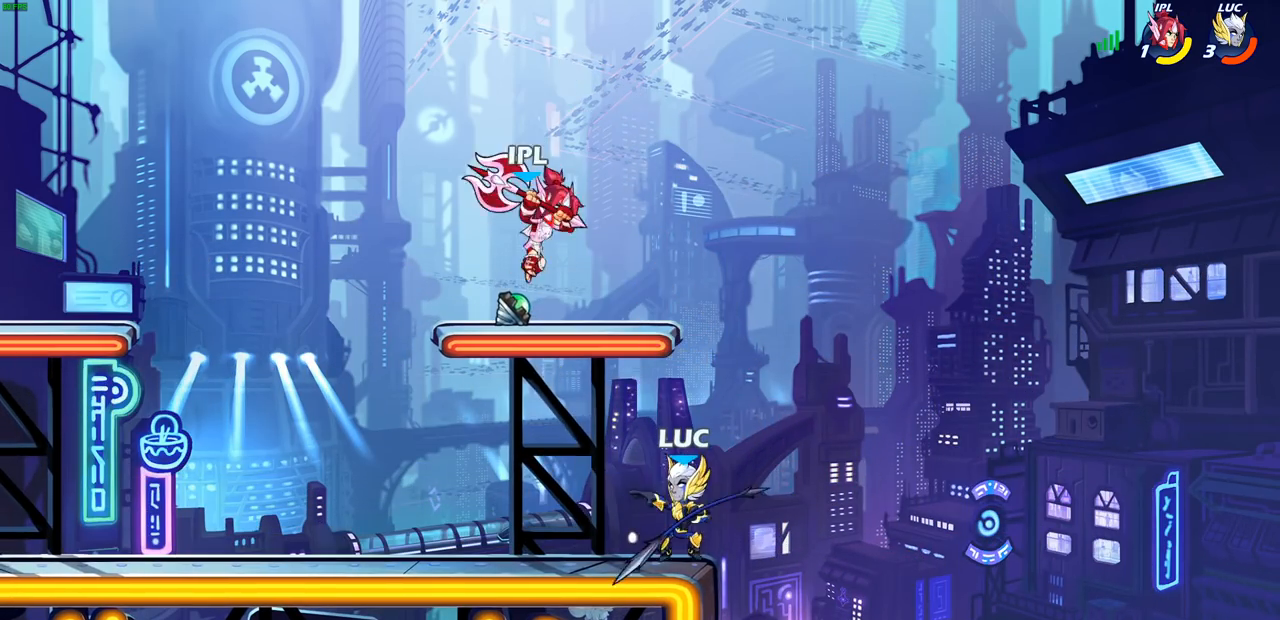
{"buttons": [], "left_stick": "down-left", "right_stick": "center", "events": [[133, "left_stick", "right"], [450, "left_stick", "down-left"]]}
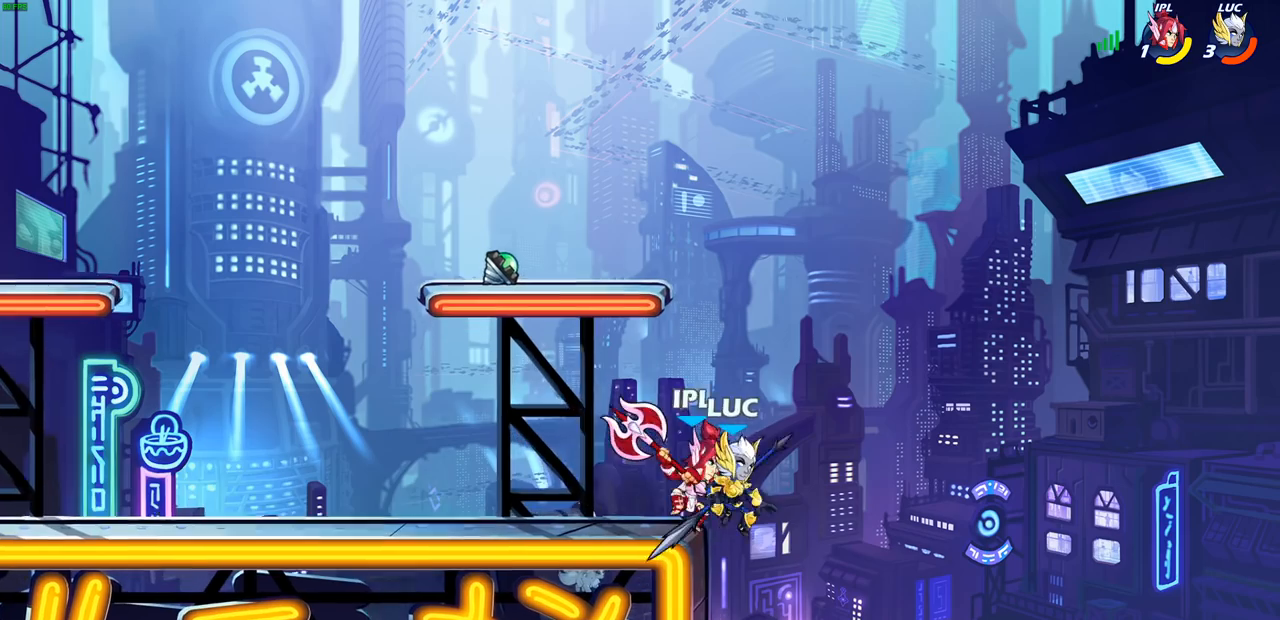
{"buttons": ["SQUARE"], "left_stick": "center", "right_stick": "center", "events": [[117, "left_stick", "down-right"], [167, "left_stick", "right"], [283, "left_stick", "up-left"], [350, "CROSS", "down"], [400, "left_stick", "center"], [417, "SQUARE", "down"], [450, "CROSS", "up"]]}